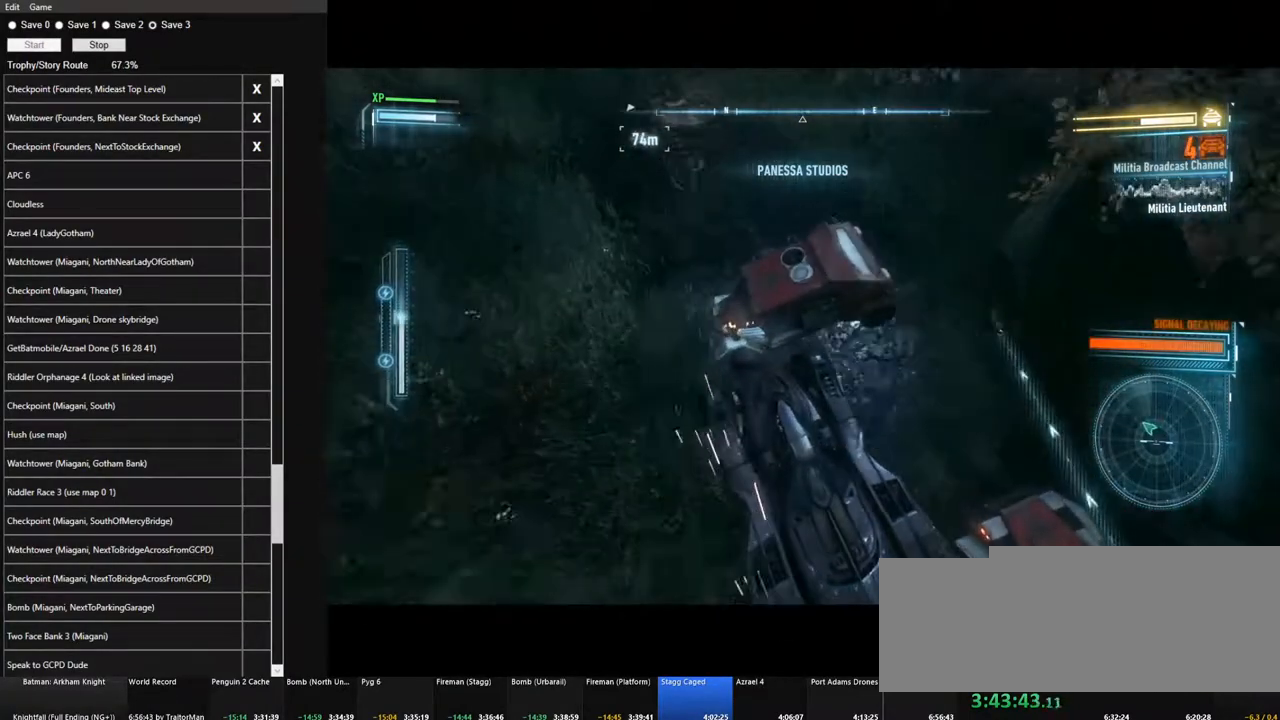
Gameplay with keyboard and mouse; each line is a JSON object with the keys and mouse buttons held at the frame after it. "events" lists presses ("down") and releases ("up") of "1", "2", "3", "4", "5", "a", "alt", "c", "caps_lock", "ctrl", "d", "e", "f", "g", "q", "r", "s", "shift", "space", "t", "tab", "v", "w", "x", "z", "mouse_left", "mouse_wheel" and "mouse_right" between this image and that frame as [ms after this image, input, new state], when the widget could be followed in between. "mouse_left", "mouse_wheel", "mouse_right" = the "left", "wheel", "right" buttons of the "mouse" list. No other keys are recorded. "wheel" means that the mouse wheel is clicked or scrolled. "mouse_move" is the direction in which the mouse moves at that frame (one of eight, or "still"), when it could be read.
{"keys": ["w"], "mouse": ["left"], "mouse_move": "up-left", "events": []}
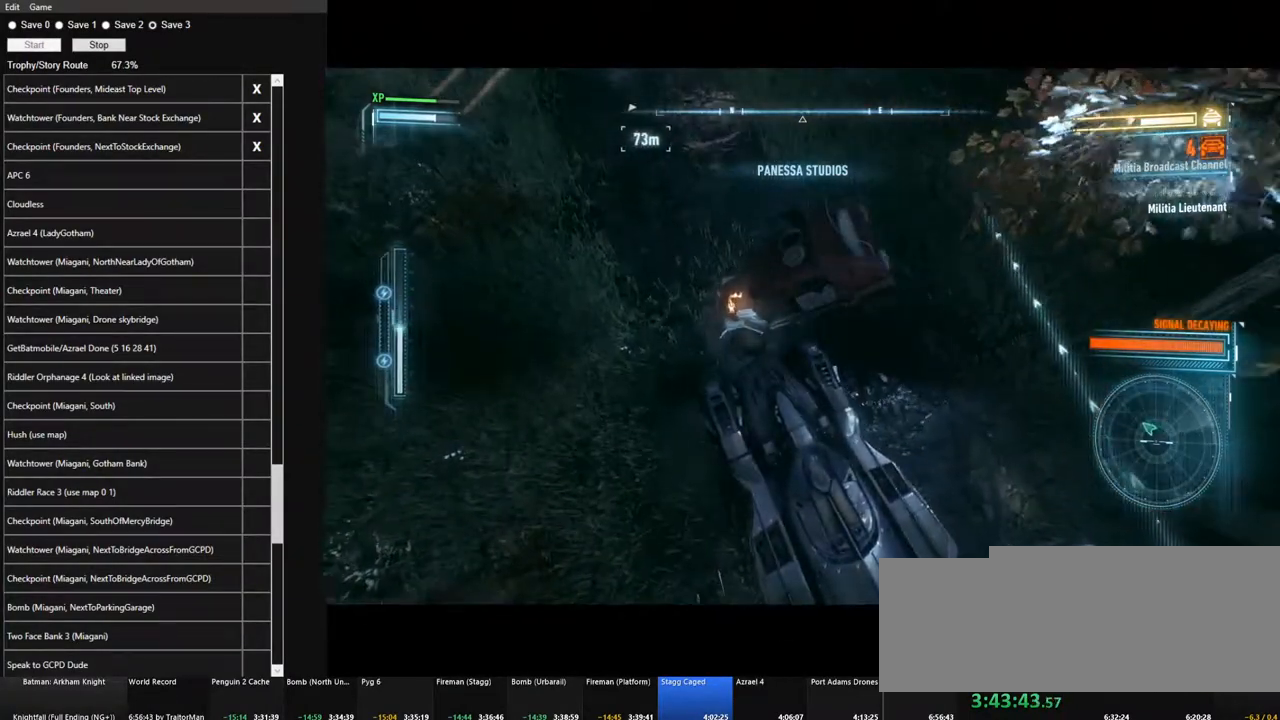
{"keys": ["w"], "mouse": [], "mouse_move": "up-left", "events": [[134, "mouse_left", "up"]]}
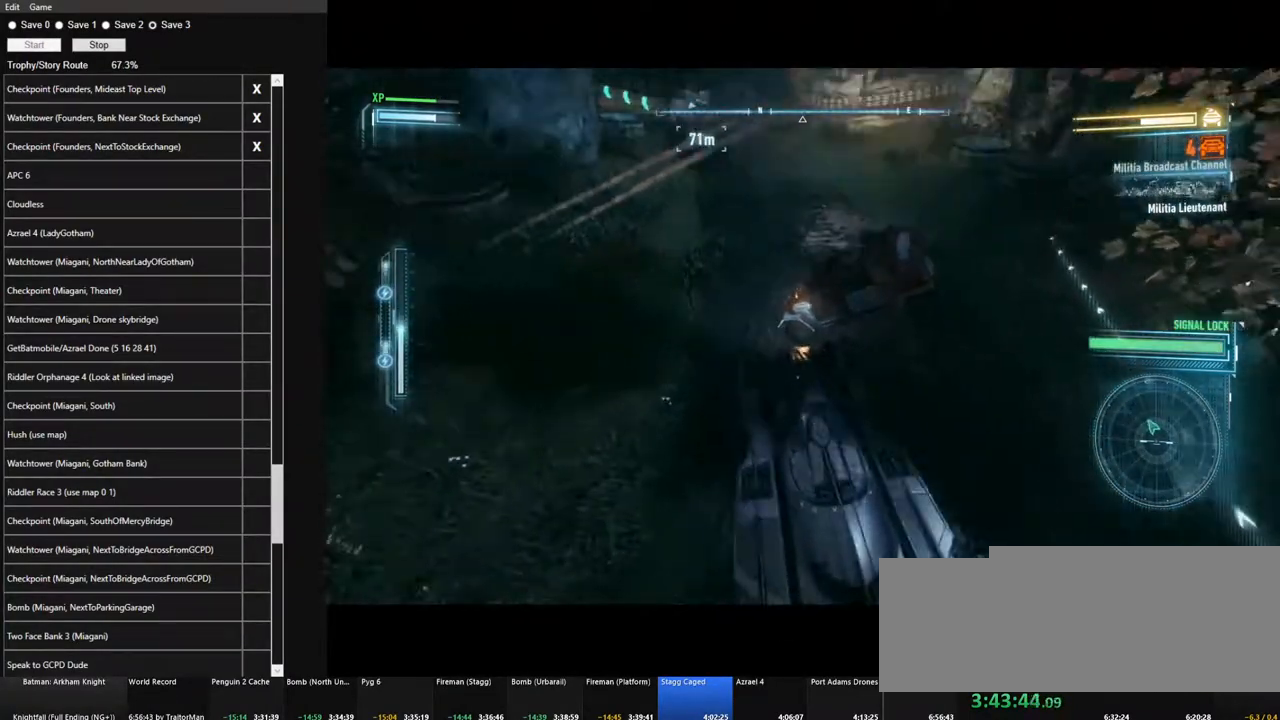
{"keys": ["w"], "mouse": [], "mouse_move": "still", "events": []}
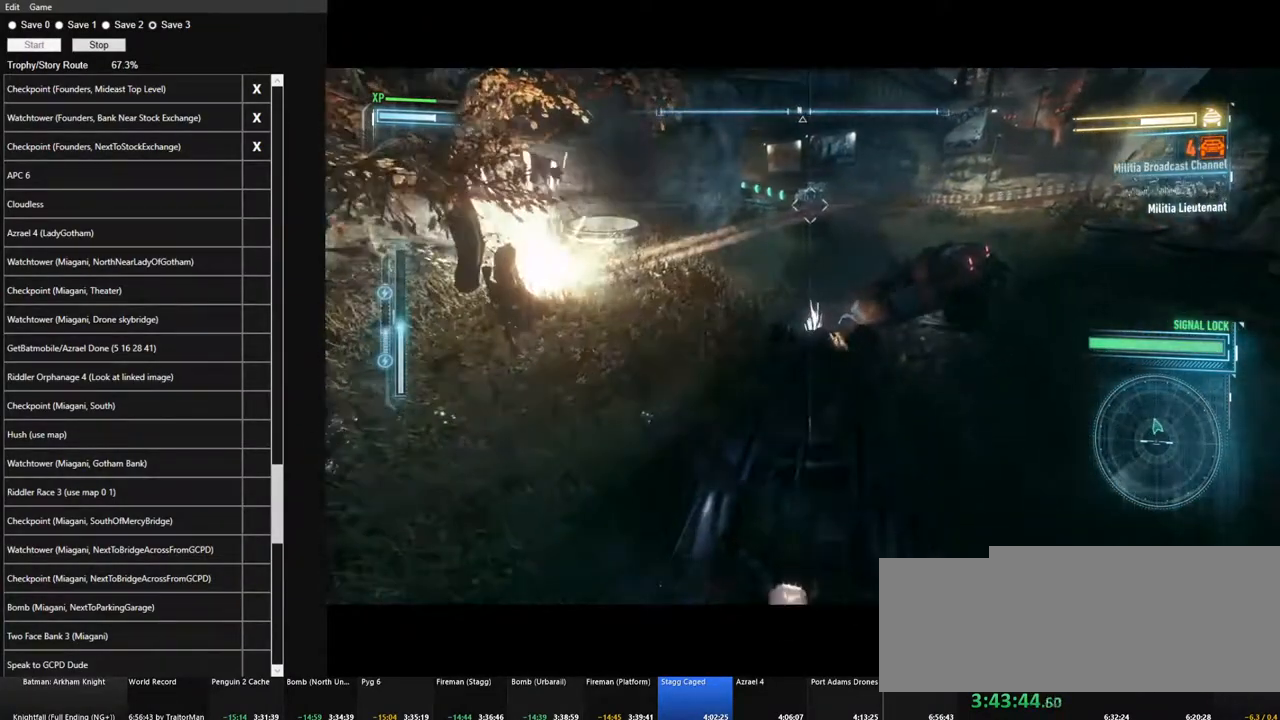
{"keys": ["w"], "mouse": [], "mouse_move": "still", "events": [[217, "a", "down"], [267, "a", "up"]]}
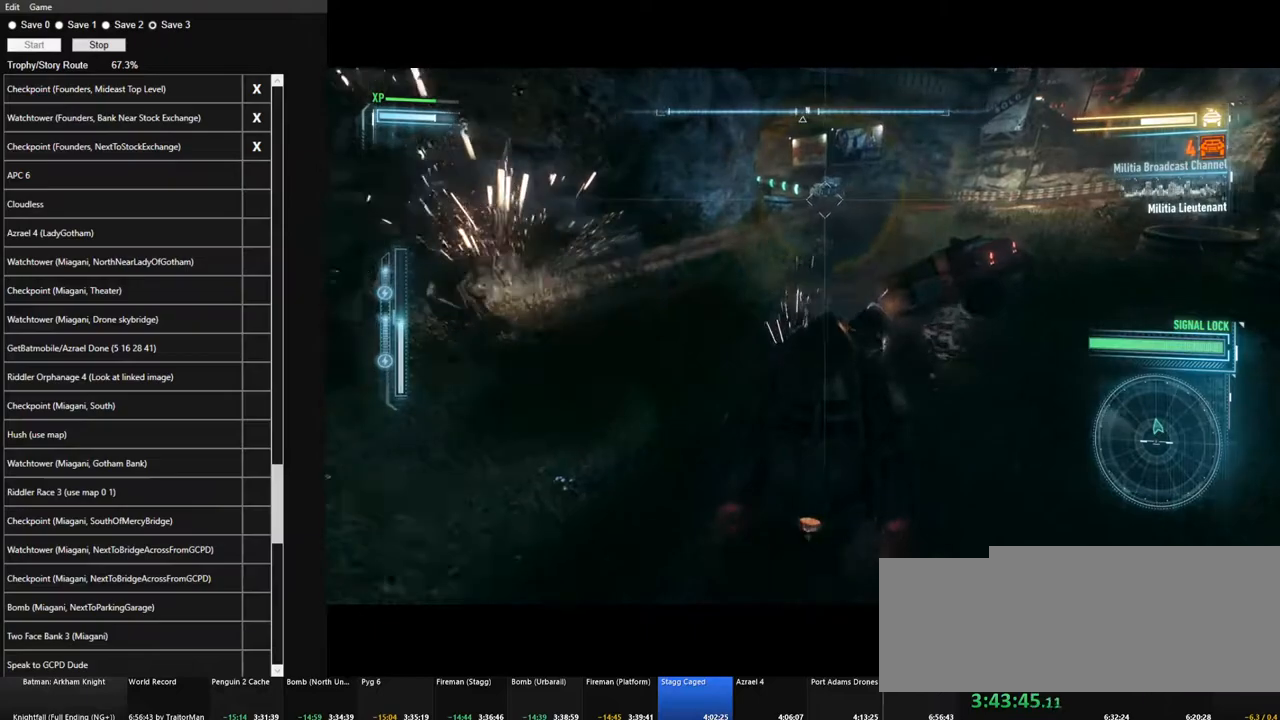
{"keys": ["w"], "mouse": [], "mouse_move": "still", "events": [[334, "d", "down"], [467, "d", "up"]]}
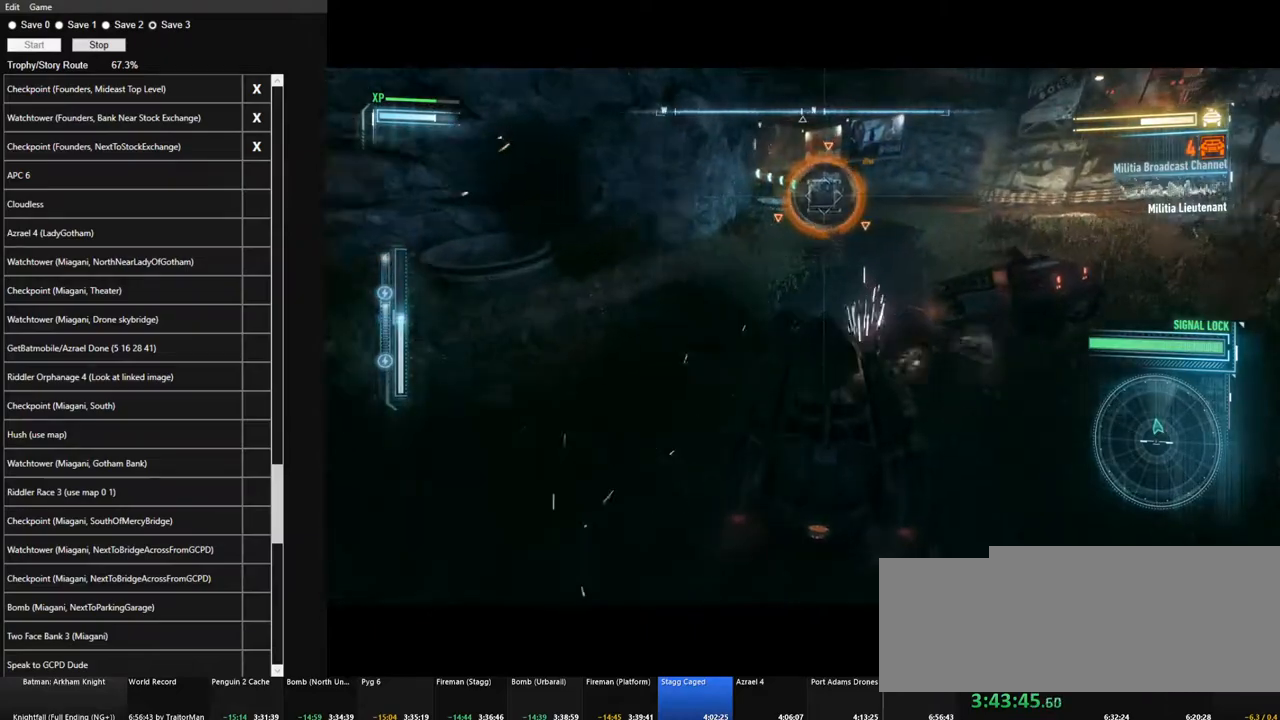
{"keys": ["w"], "mouse": [], "mouse_move": "still", "events": []}
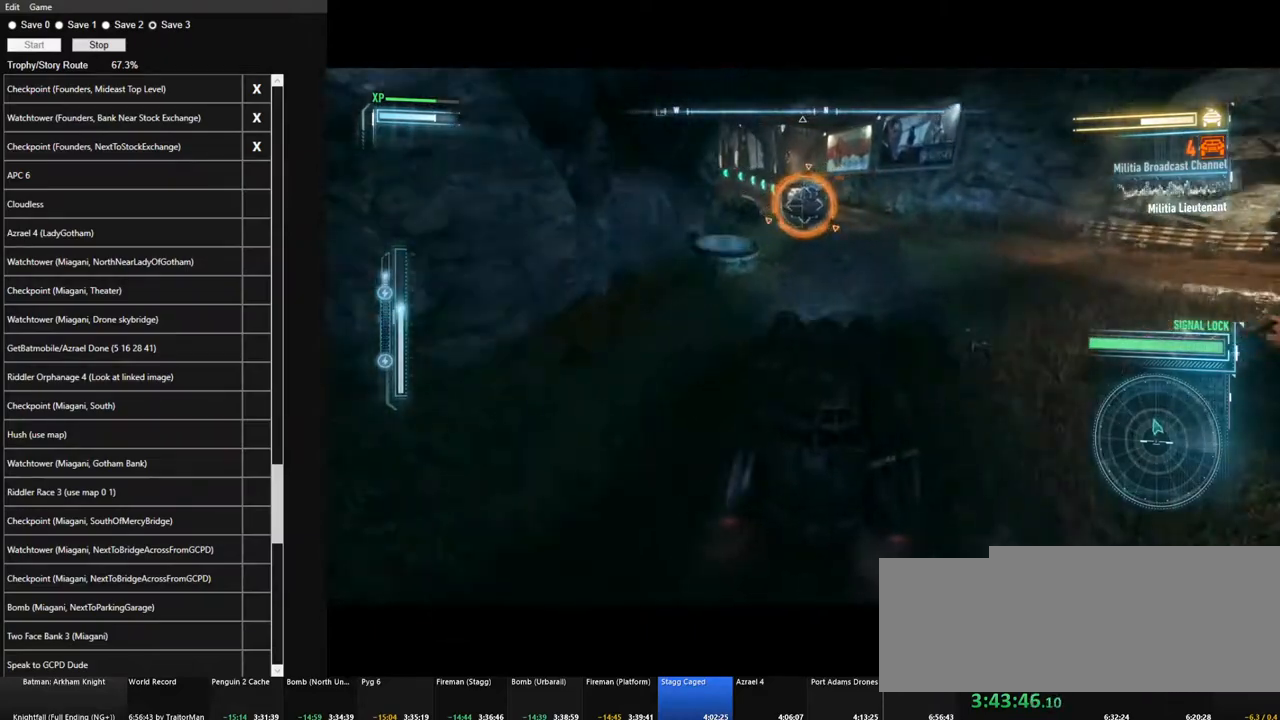
{"keys": ["a", "w"], "mouse": ["left"], "mouse_move": "still", "events": [[167, "a", "down"], [217, "mouse_left", "down"], [267, "a", "up"], [350, "a", "down"]]}
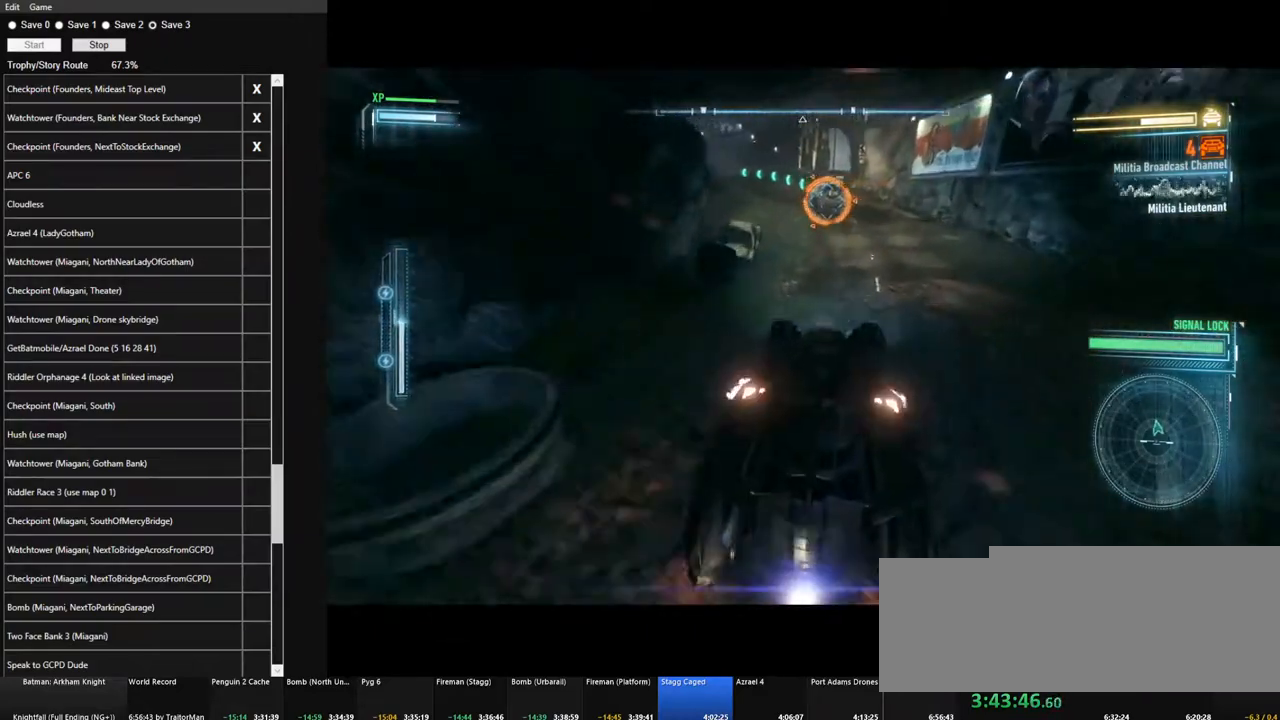
{"keys": ["w"], "mouse": ["left"], "mouse_move": "still", "events": [[84, "a", "up"], [284, "d", "down"], [417, "d", "up"]]}
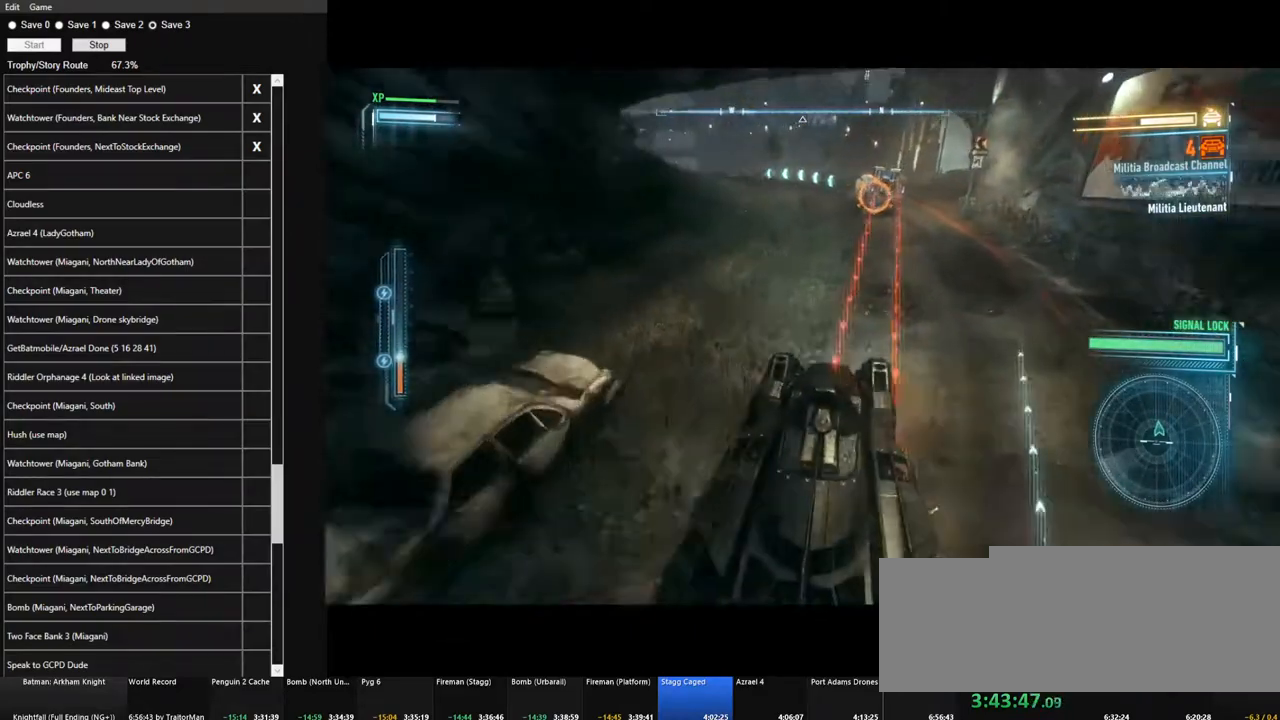
{"keys": ["w"], "mouse": ["left"], "mouse_move": "still", "events": [[100, "a", "down"], [200, "mouse_left", "up"], [250, "a", "up"], [484, "mouse_left", "down"]]}
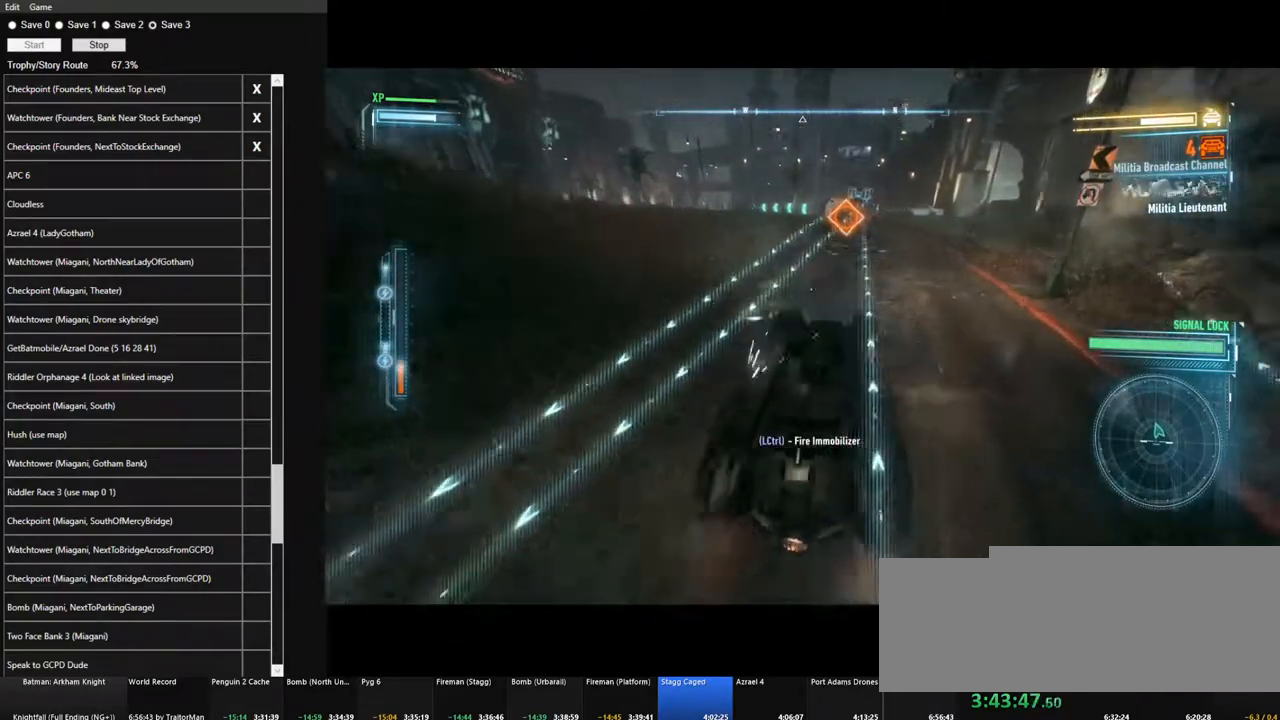
{"keys": ["w"], "mouse": [], "mouse_move": "still", "events": [[34, "a", "down"], [117, "mouse_left", "up"], [267, "a", "up"]]}
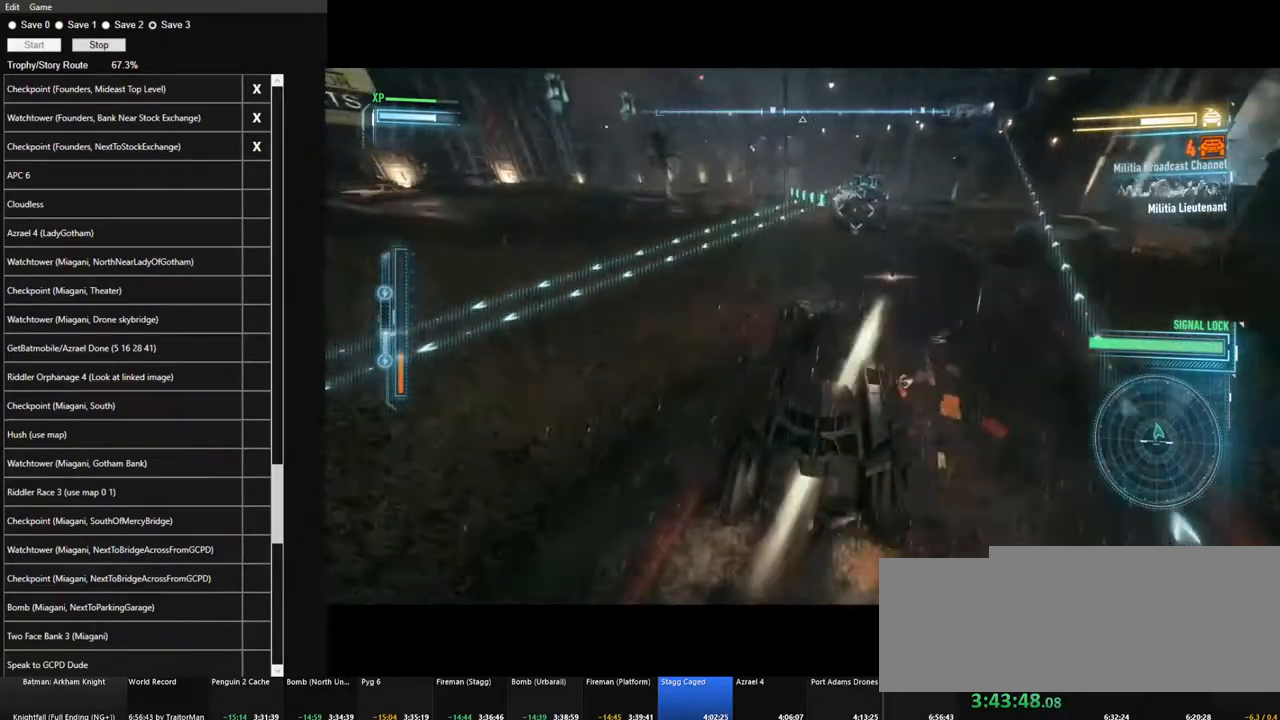
{"keys": ["w"], "mouse": [], "mouse_move": "still", "events": [[184, "mouse_left", "down"], [367, "d", "down"], [467, "d", "up"], [467, "mouse_left", "up"]]}
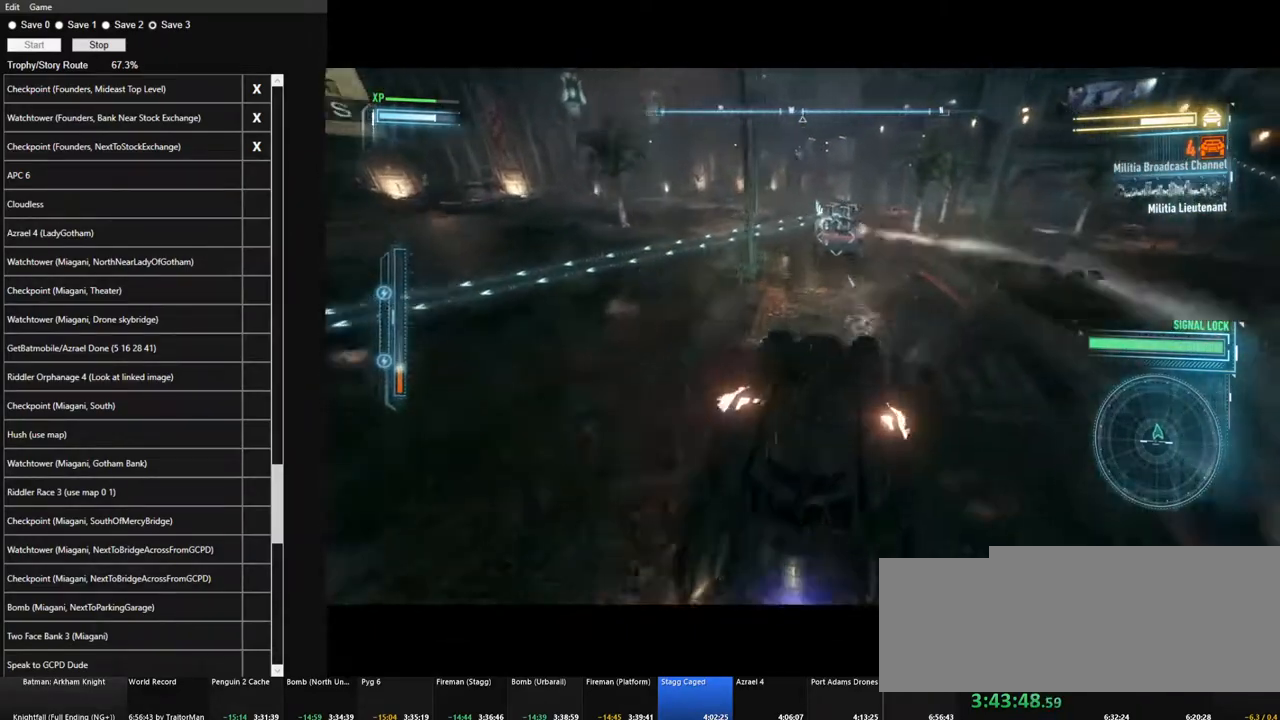
{"keys": ["w"], "mouse": [], "mouse_move": "still", "events": [[334, "a", "down"], [484, "a", "up"]]}
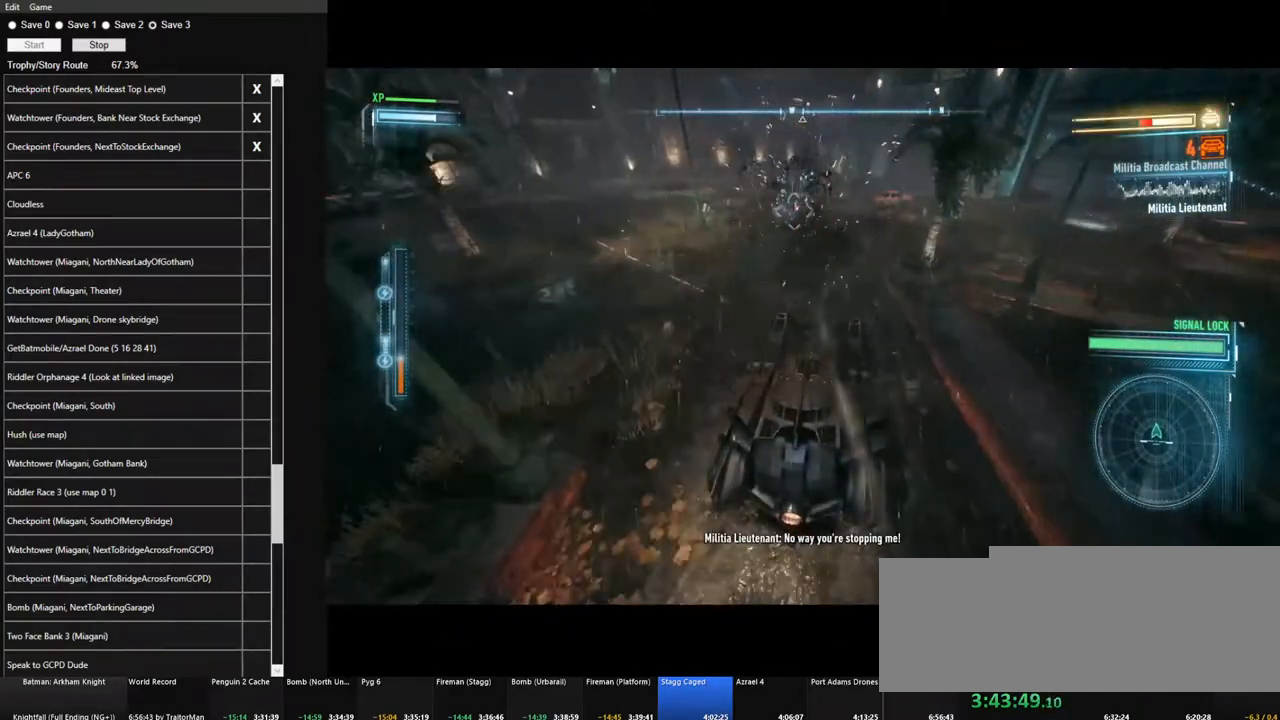
{"keys": ["w"], "mouse": [], "mouse_move": "still", "events": [[317, "d", "down"], [400, "d", "up"], [400, "mouse_left", "down"], [500, "mouse_left", "up"]]}
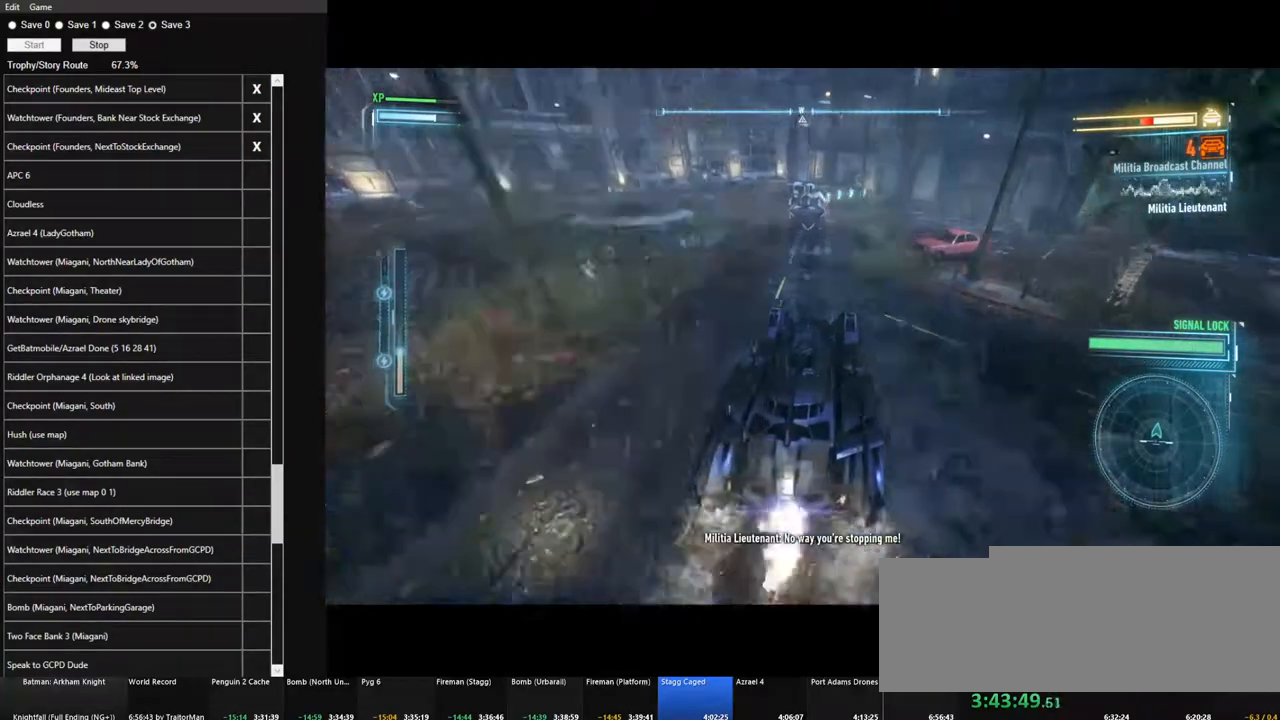
{"keys": ["w"], "mouse": [], "mouse_move": "still", "events": [[134, "mouse_left", "down"], [184, "mouse_left", "up"], [334, "a", "down"], [334, "mouse_left", "down"], [417, "a", "up"], [417, "mouse_left", "up"]]}
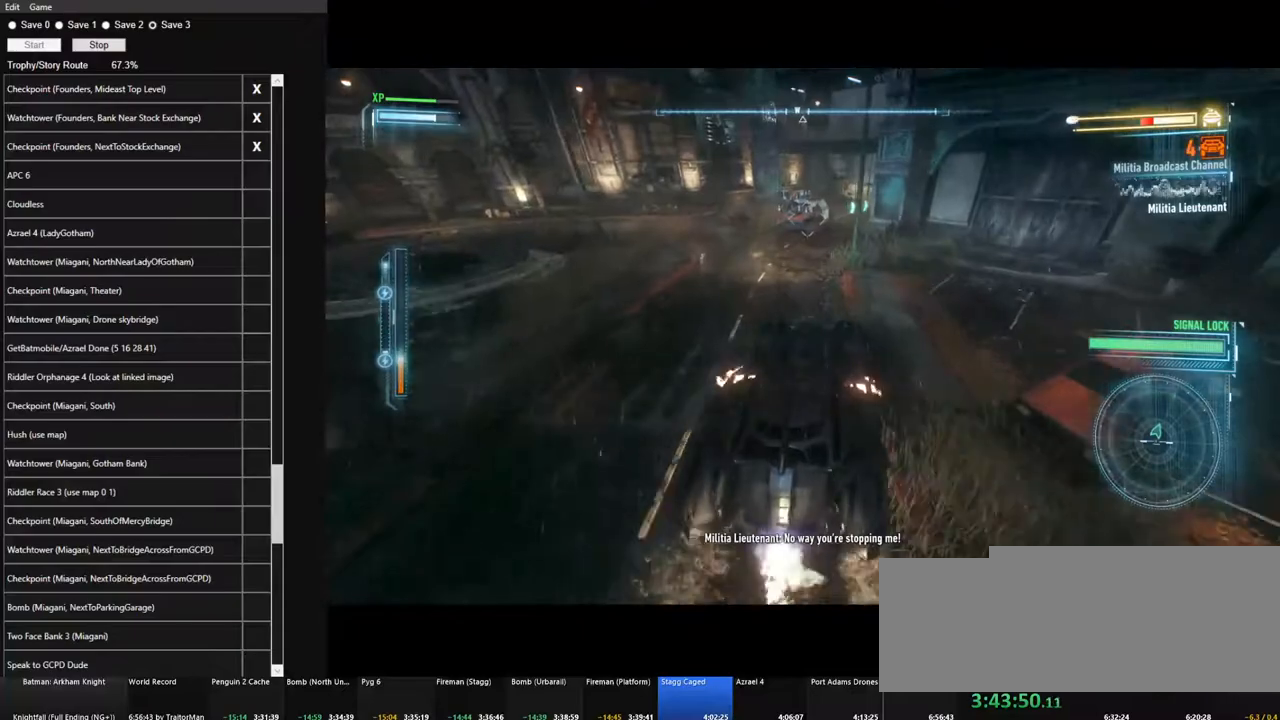
{"keys": ["w"], "mouse": [], "mouse_move": "still", "events": [[250, "d", "down"], [384, "d", "up"]]}
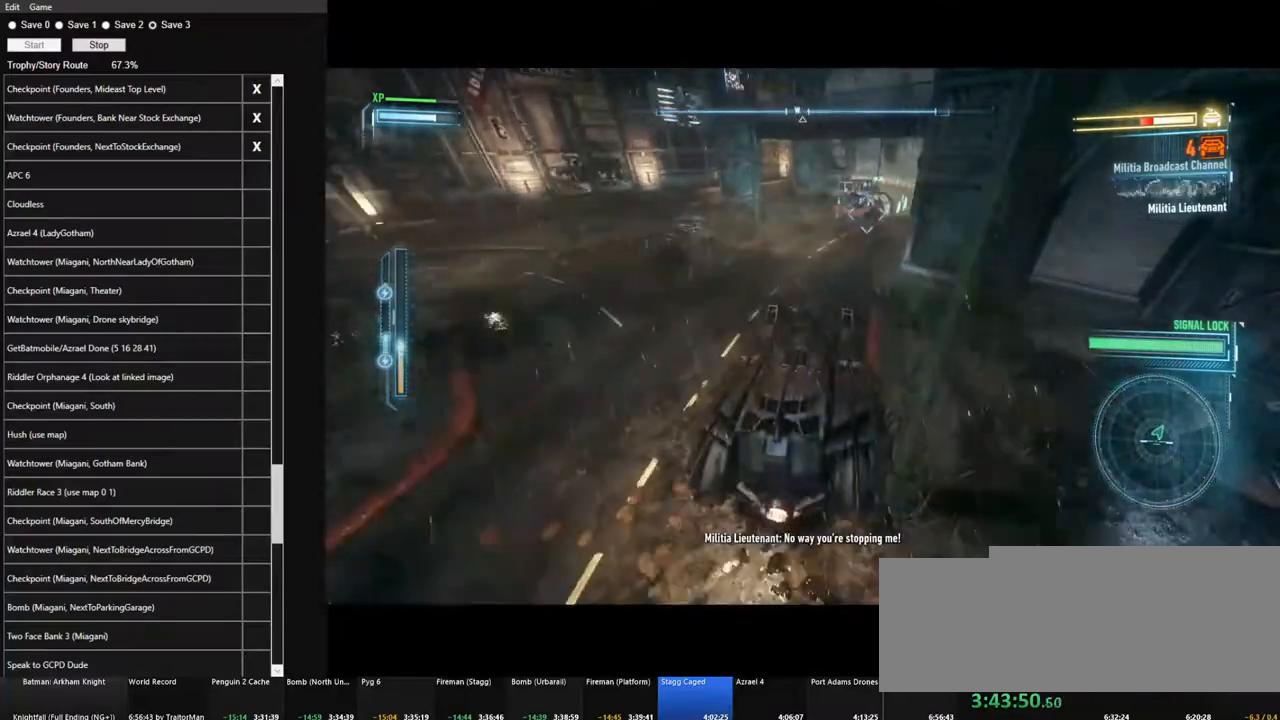
{"keys": ["w"], "mouse": ["left"], "mouse_move": "still", "events": [[34, "d", "down"], [167, "d", "up"], [267, "mouse_left", "down"]]}
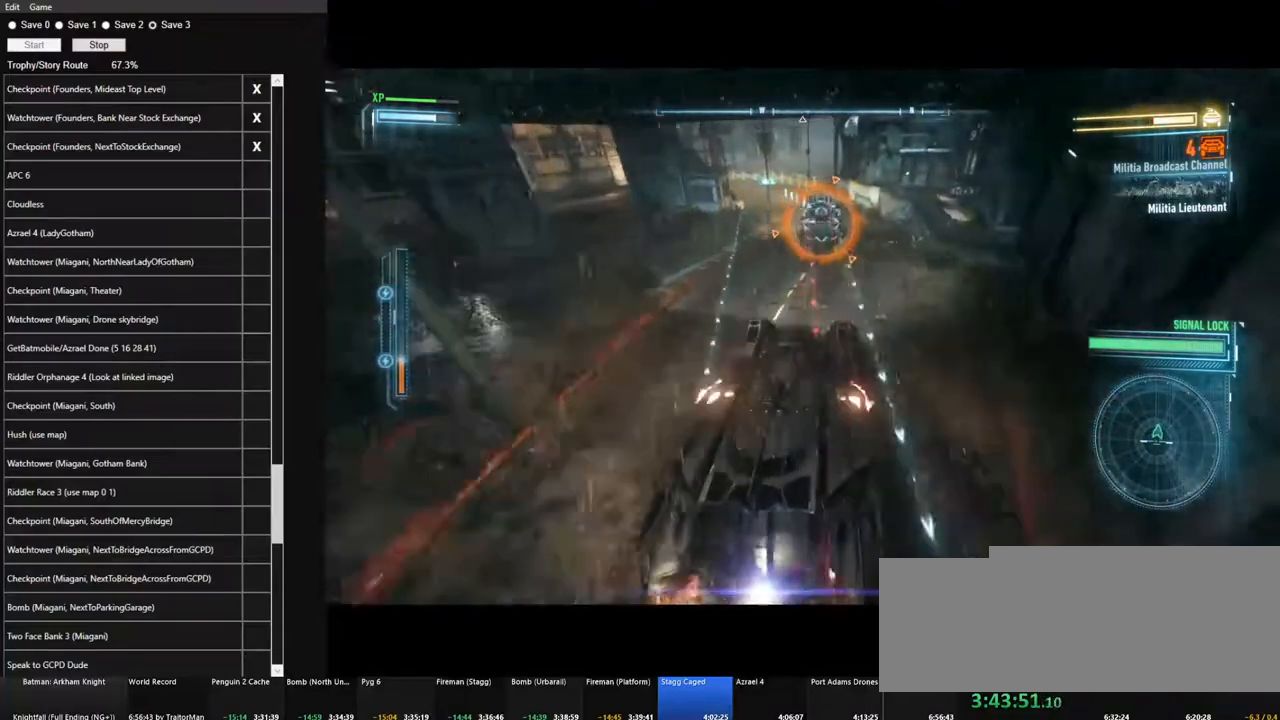
{"keys": ["w"], "mouse": ["left"], "mouse_move": "still", "events": [[184, "a", "down"], [334, "a", "up"]]}
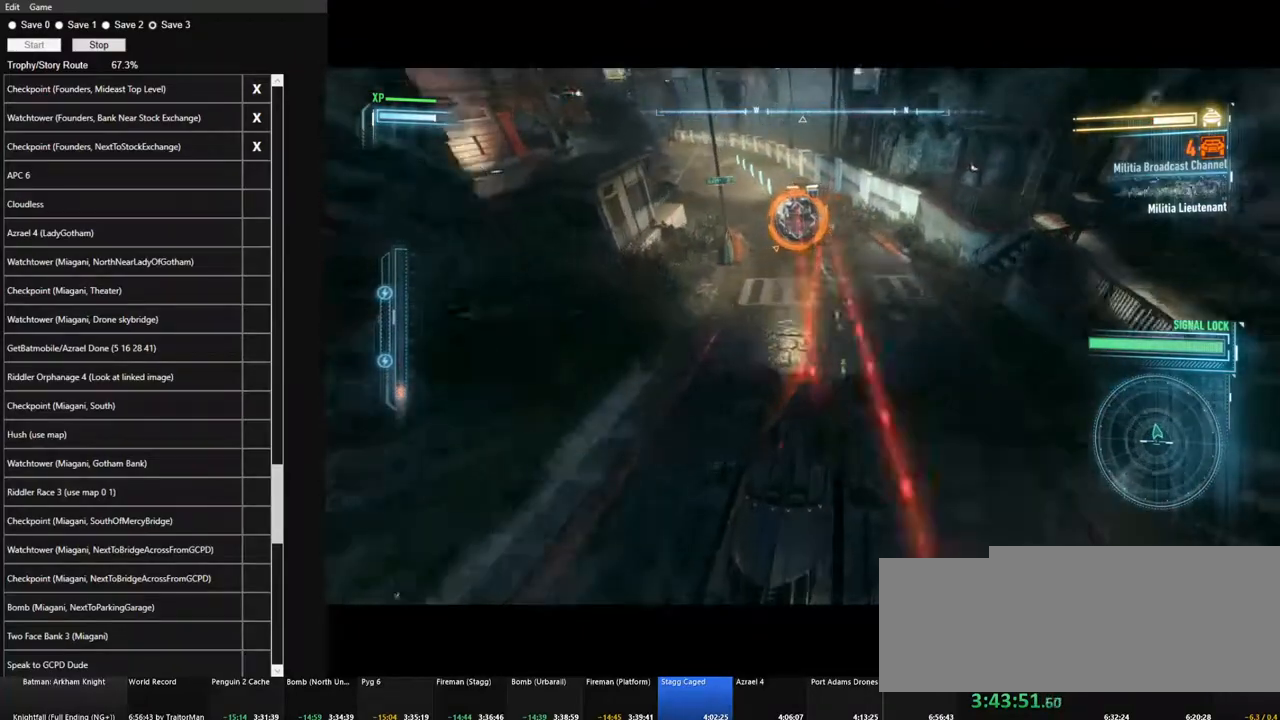
{"keys": ["w"], "mouse": ["left"], "mouse_move": "left", "events": [[17, "a", "down"], [150, "a", "up"], [350, "a", "down"], [434, "a", "up"]]}
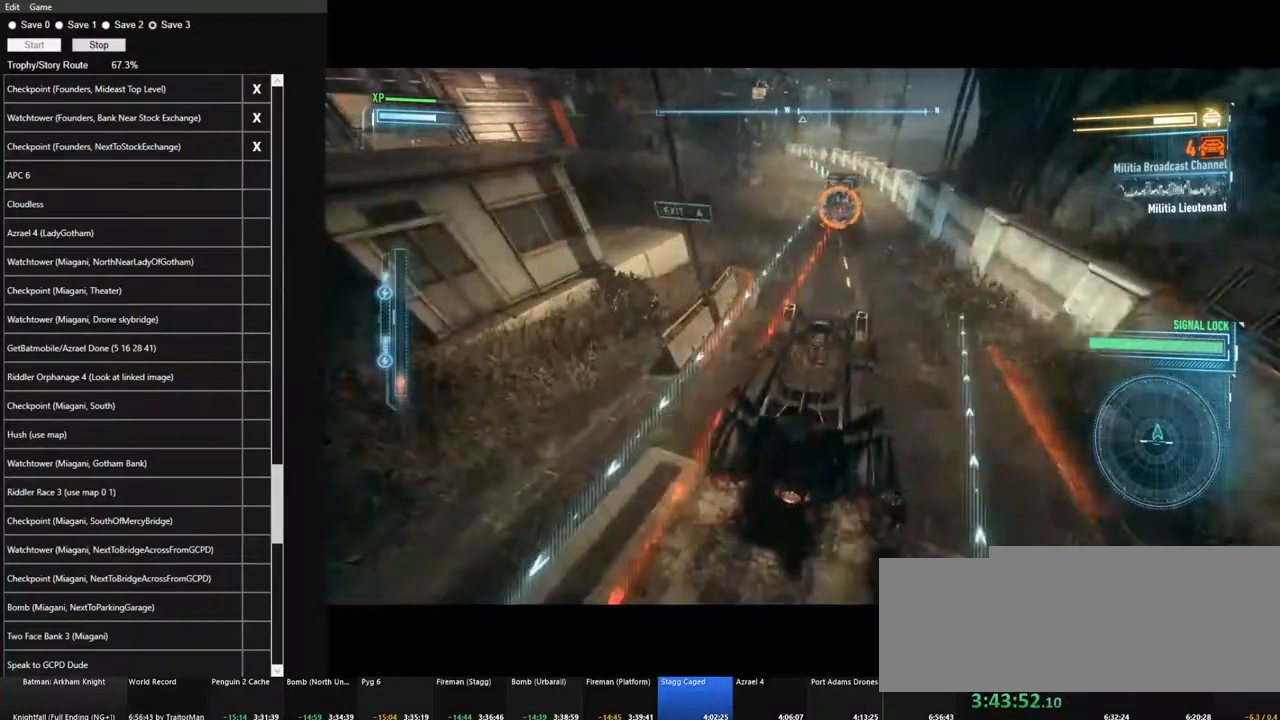
{"keys": ["a", "w"], "mouse": [], "mouse_move": "still", "events": [[34, "mouse_left", "up"], [117, "d", "down"], [267, "d", "up"], [500, "a", "down"]]}
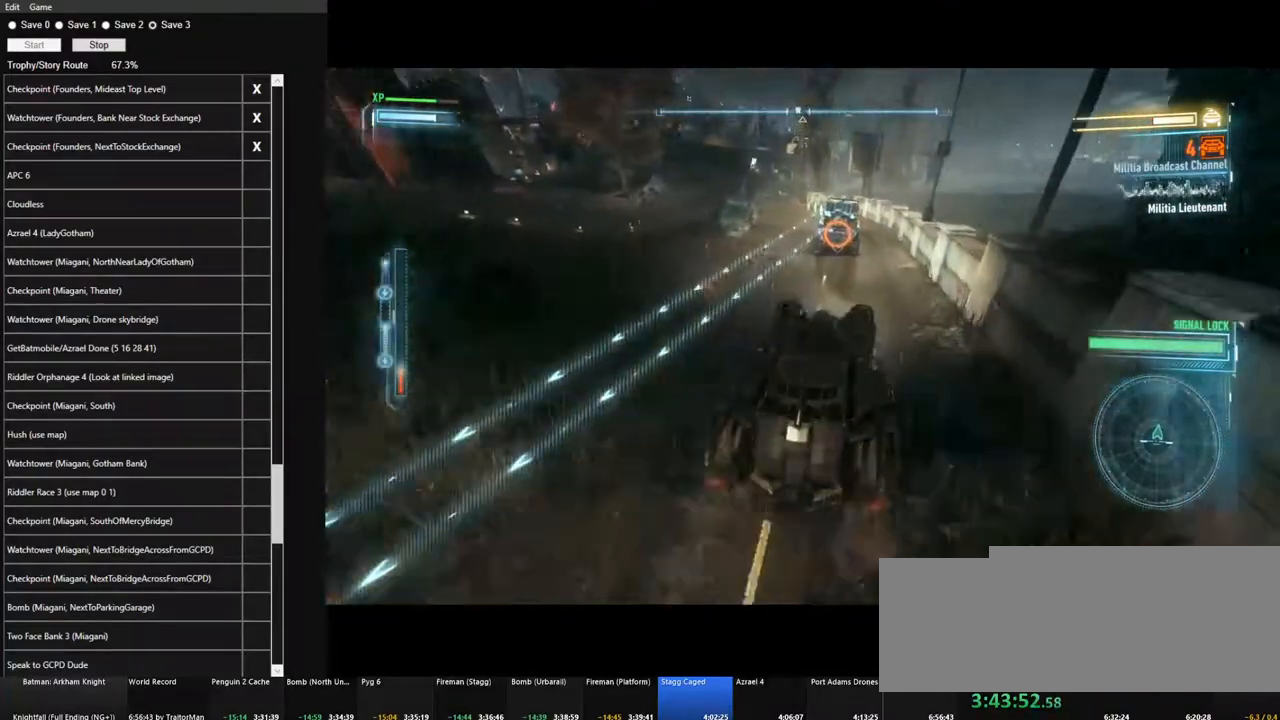
{"keys": ["w"], "mouse": [], "mouse_move": "still", "events": [[50, "a", "up"], [234, "a", "down"], [334, "a", "up"]]}
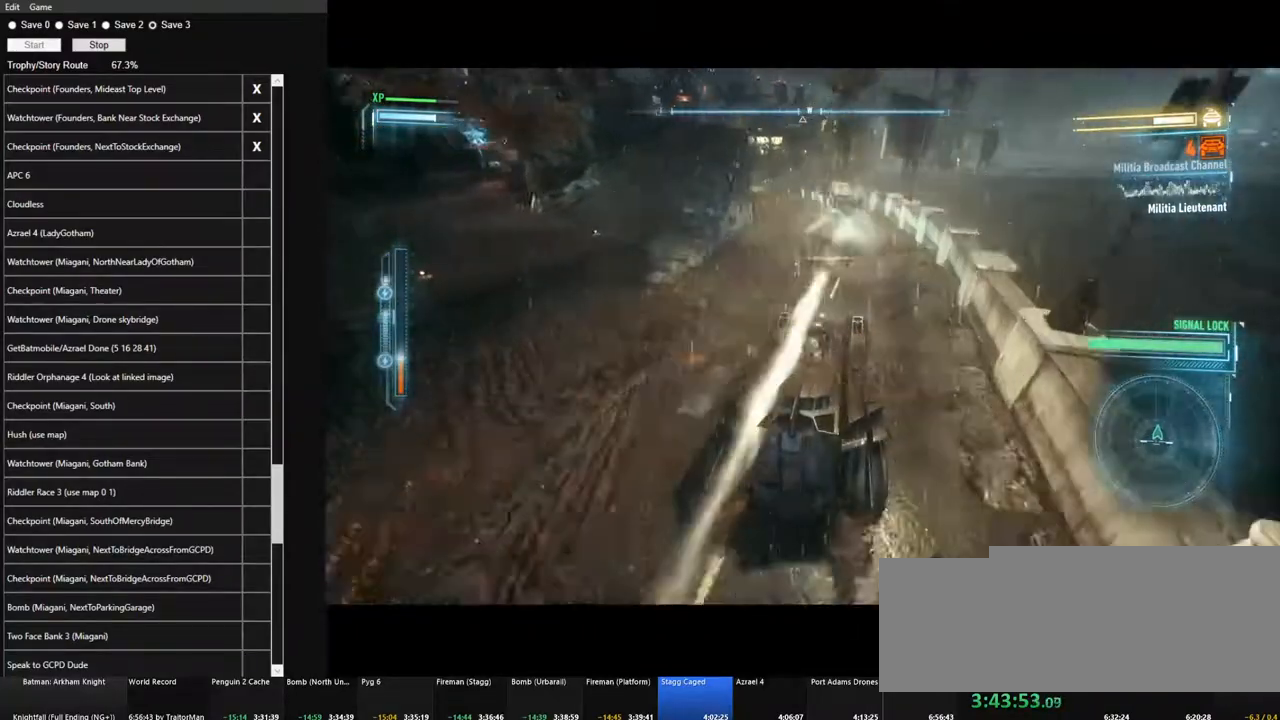
{"keys": ["a", "w"], "mouse": ["left"], "mouse_move": "still", "events": [[150, "mouse_left", "down"], [434, "a", "down"]]}
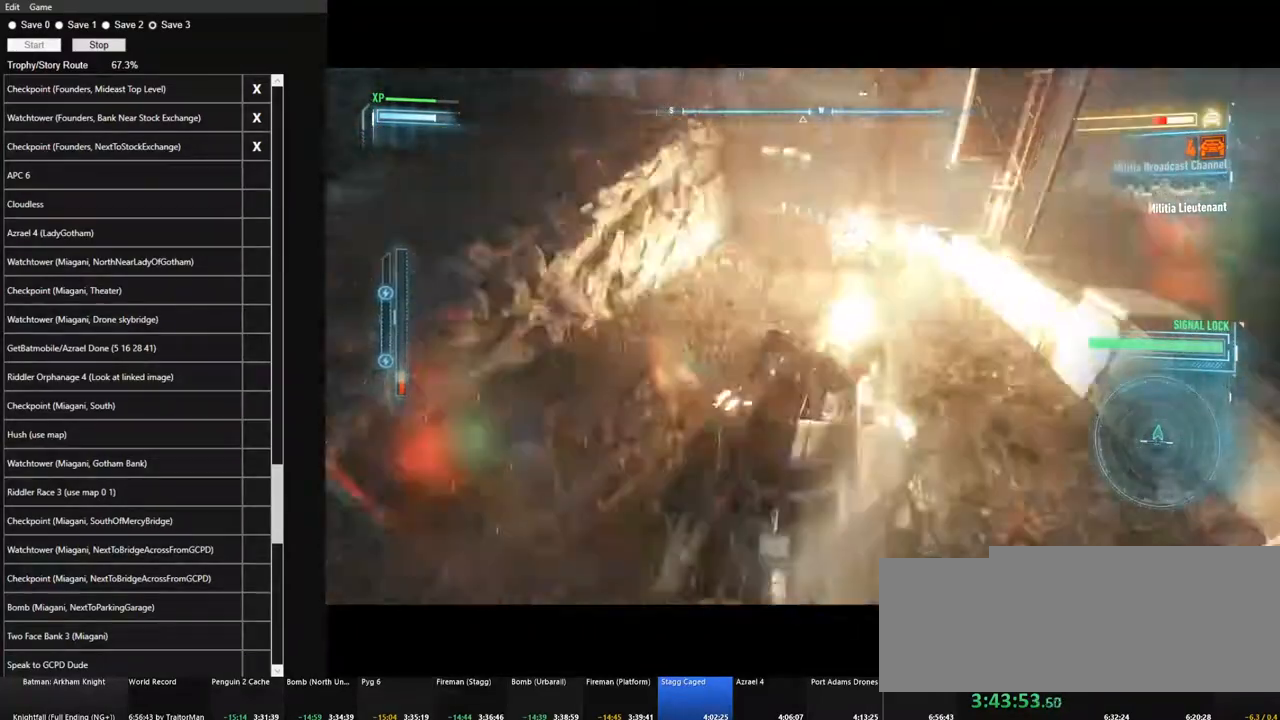
{"keys": ["a", "w"], "mouse": [], "mouse_move": "still", "events": [[34, "a", "up"], [267, "mouse_left", "up"], [500, "a", "down"]]}
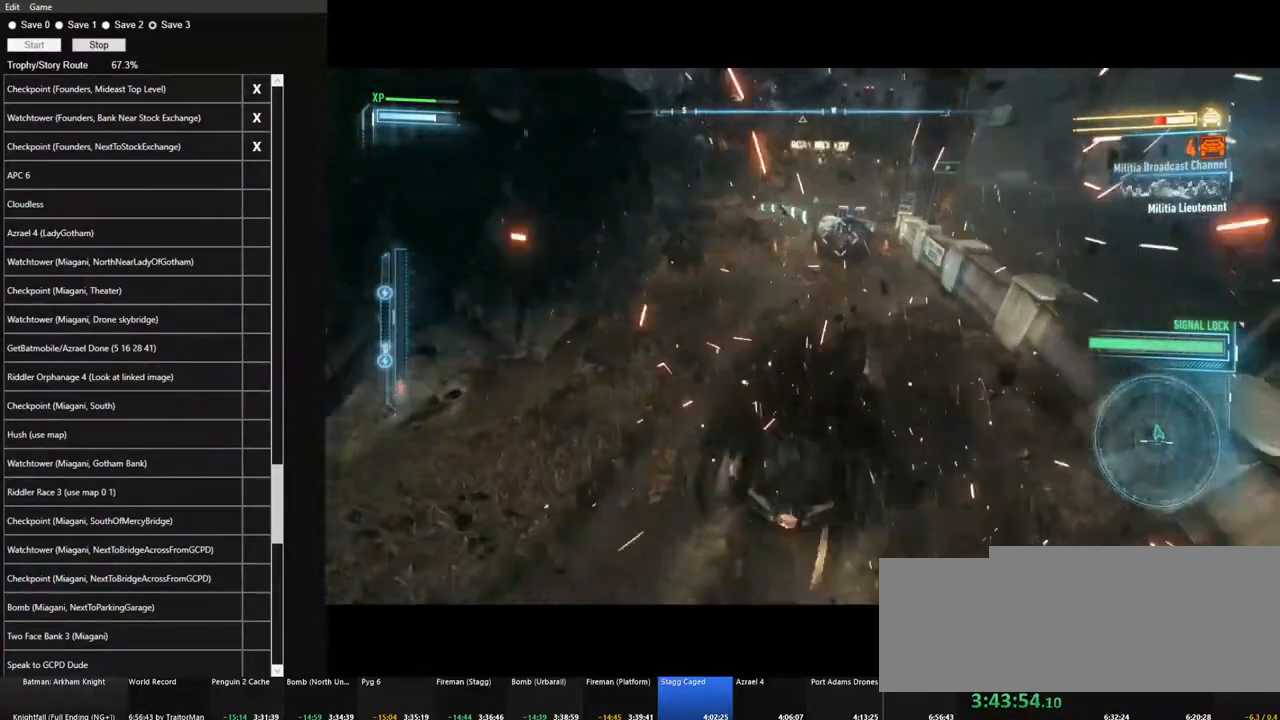
{"keys": ["w"], "mouse": [], "mouse_move": "still", "events": [[184, "a", "up"]]}
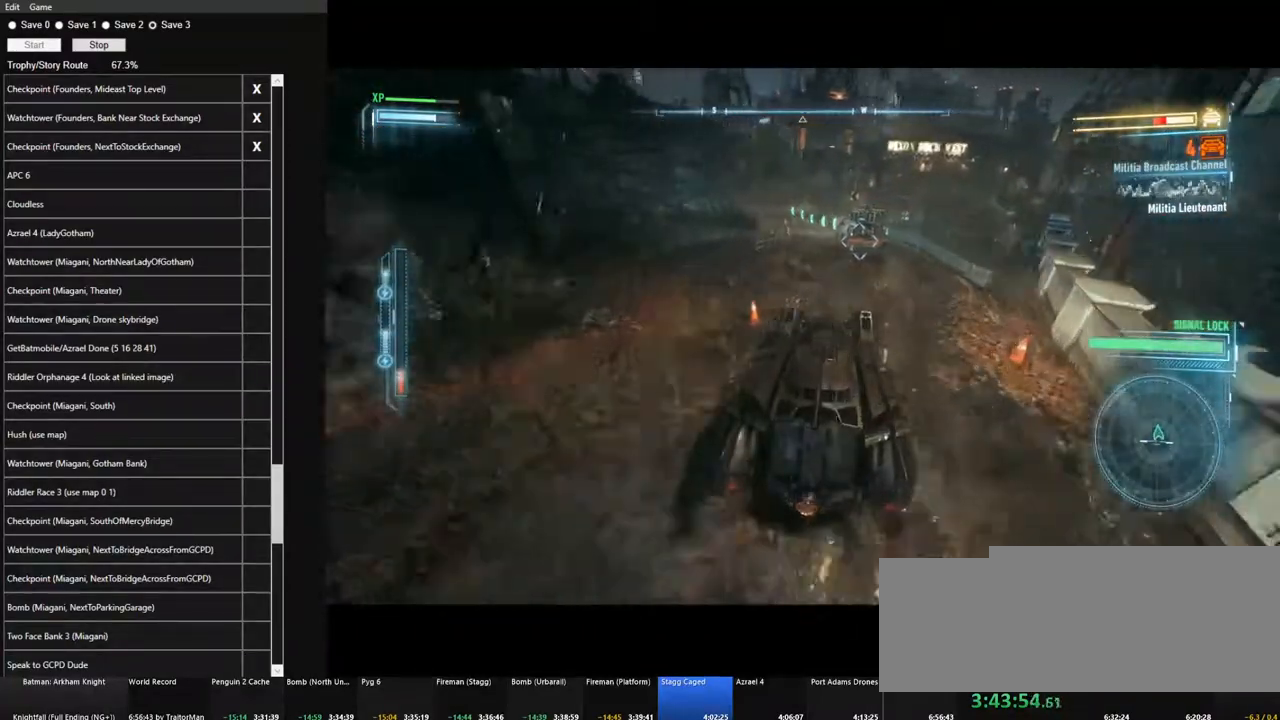
{"keys": ["w"], "mouse": [], "mouse_move": "still", "events": [[100, "mouse_left", "down"], [334, "a", "down"], [384, "a", "up"], [484, "mouse_left", "up"]]}
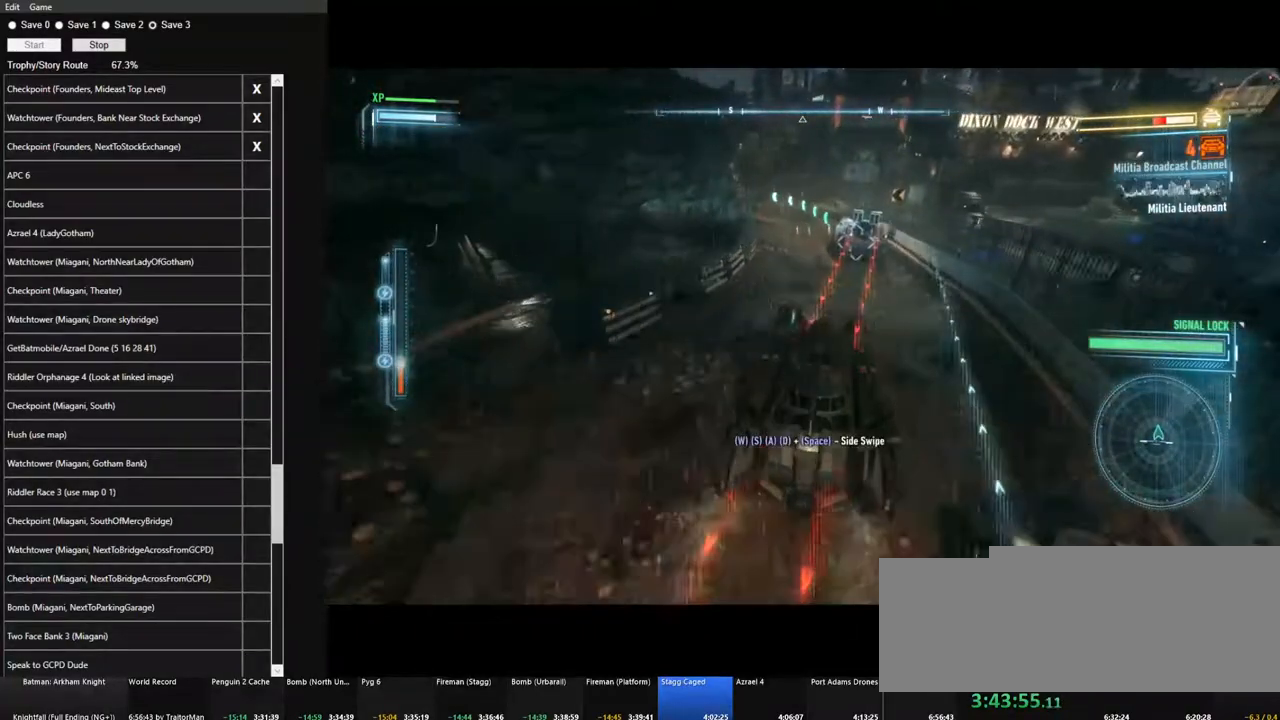
{"keys": ["w"], "mouse": ["left"], "mouse_move": "down", "events": [[267, "a", "down"], [267, "mouse_left", "down"], [400, "a", "up"]]}
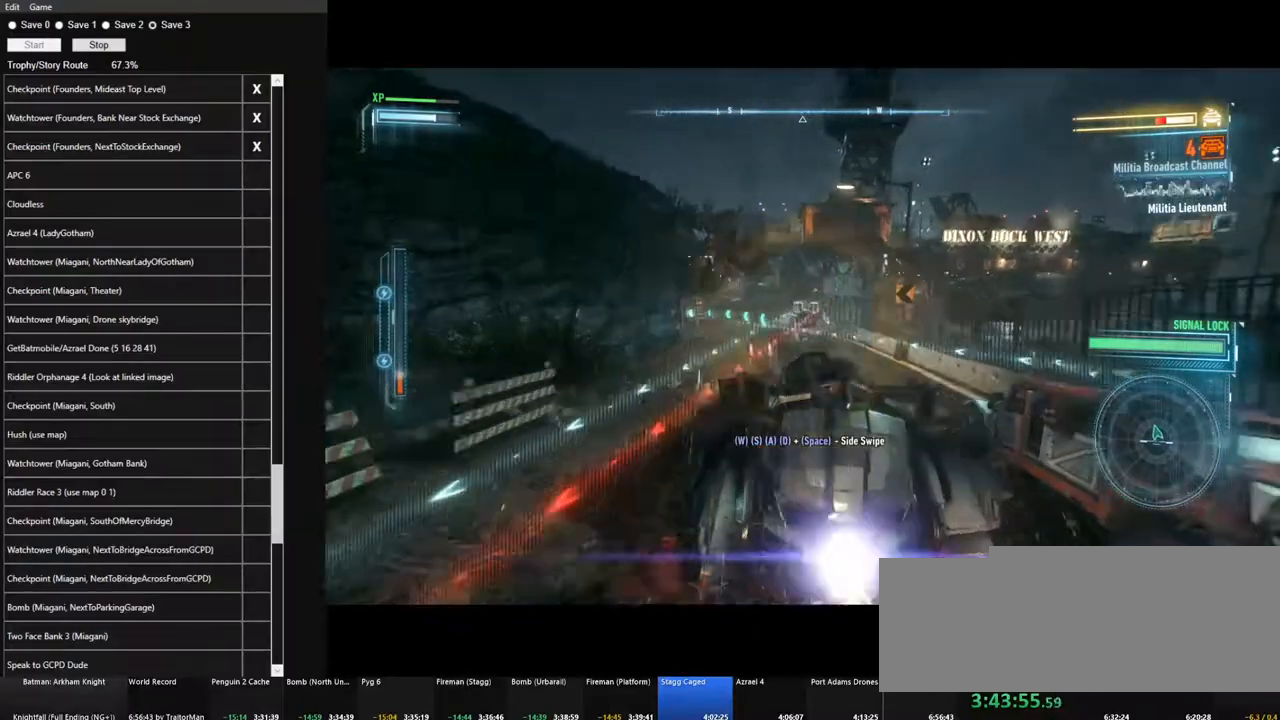
{"keys": ["w"], "mouse": [], "mouse_move": "still", "events": [[284, "a", "down"], [417, "a", "up"], [467, "mouse_left", "up"]]}
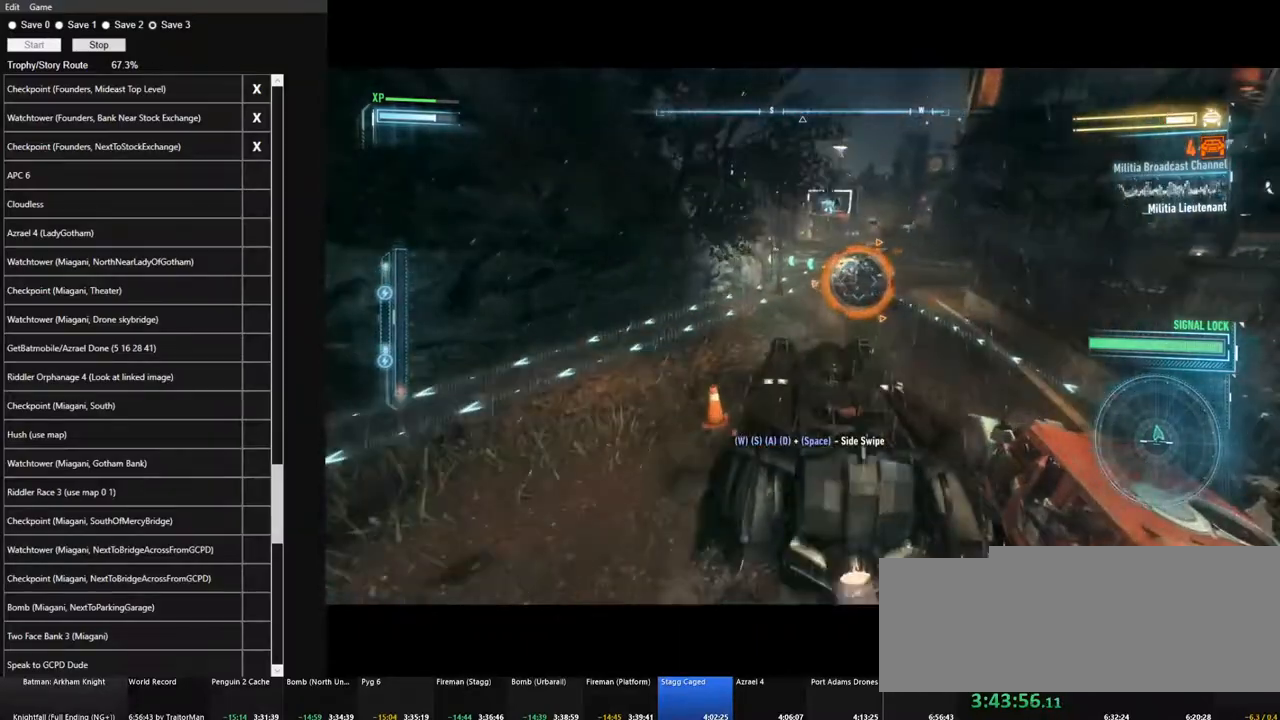
{"keys": ["w"], "mouse": [], "mouse_move": "still", "events": [[300, "d", "down"], [434, "d", "up"]]}
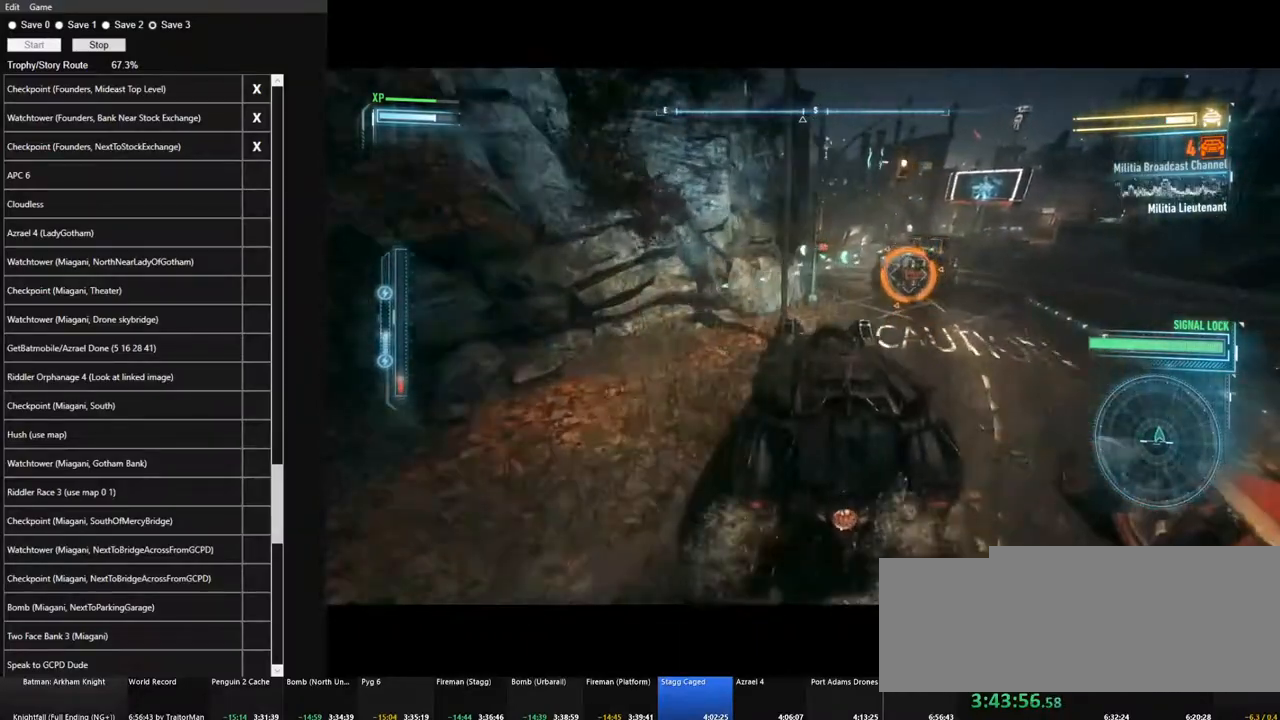
{"keys": ["w"], "mouse": [], "mouse_move": "still", "events": [[317, "a", "down"], [450, "a", "up"]]}
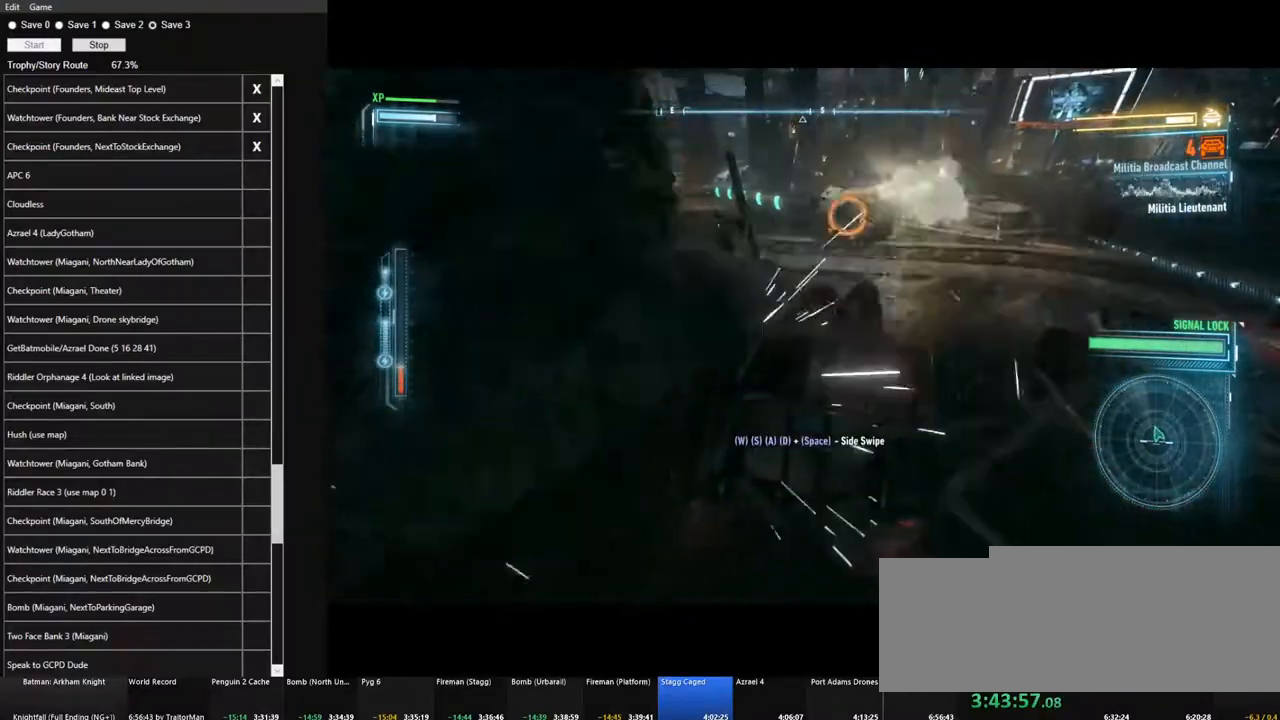
{"keys": ["a", "w"], "mouse": ["left"], "mouse_move": "still", "events": [[184, "a", "down"], [467, "mouse_left", "down"]]}
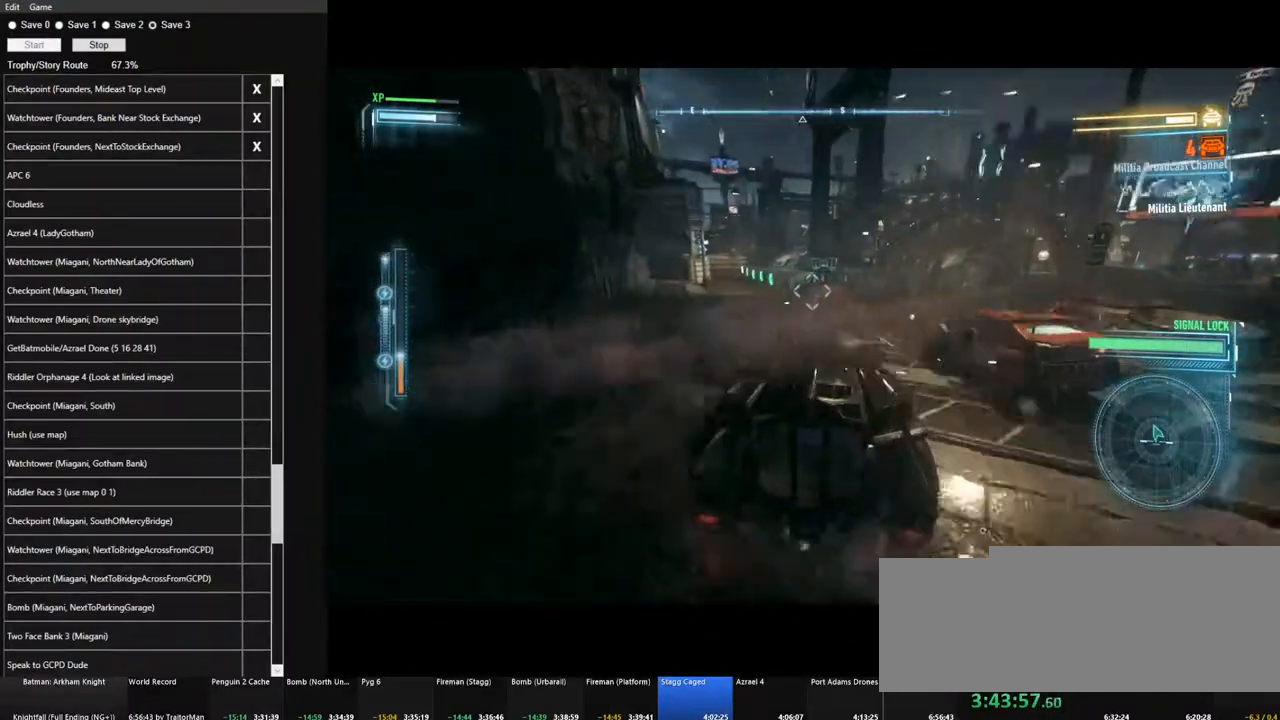
{"keys": ["w"], "mouse": ["left"], "mouse_move": "still", "events": [[17, "a", "up"], [350, "d", "down"], [484, "d", "up"]]}
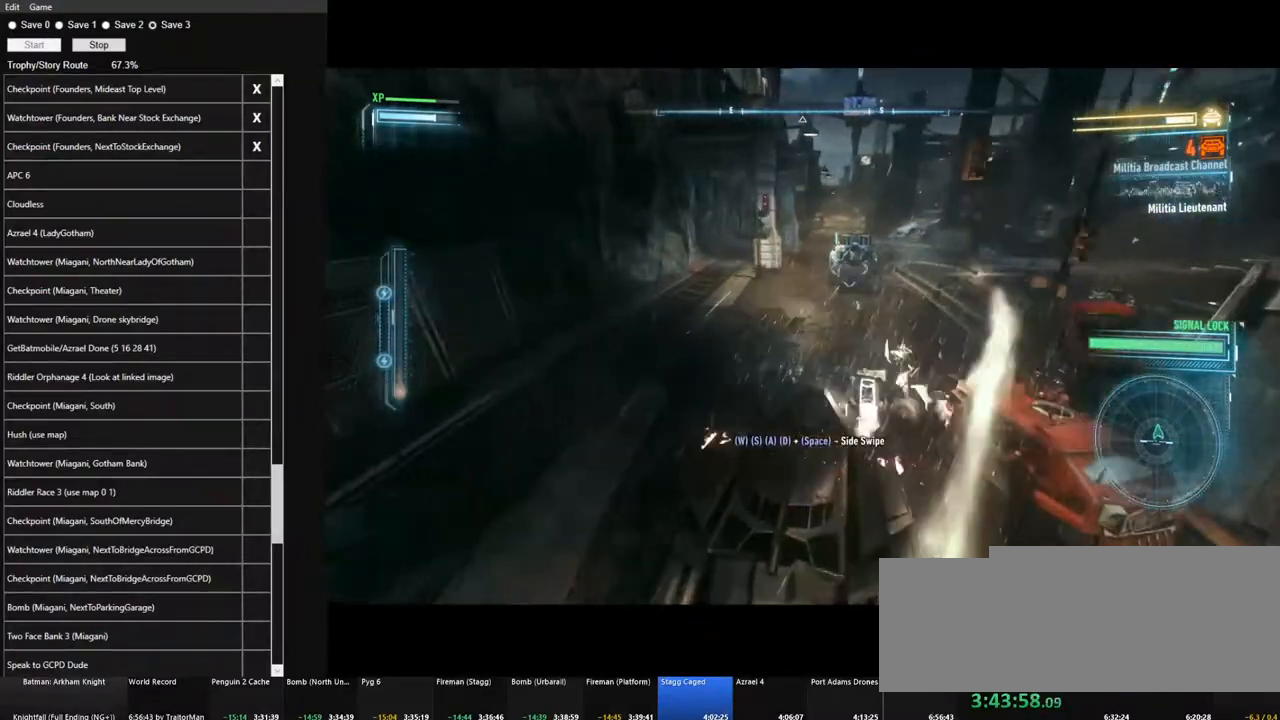
{"keys": ["w"], "mouse": ["left"], "mouse_move": "still", "events": []}